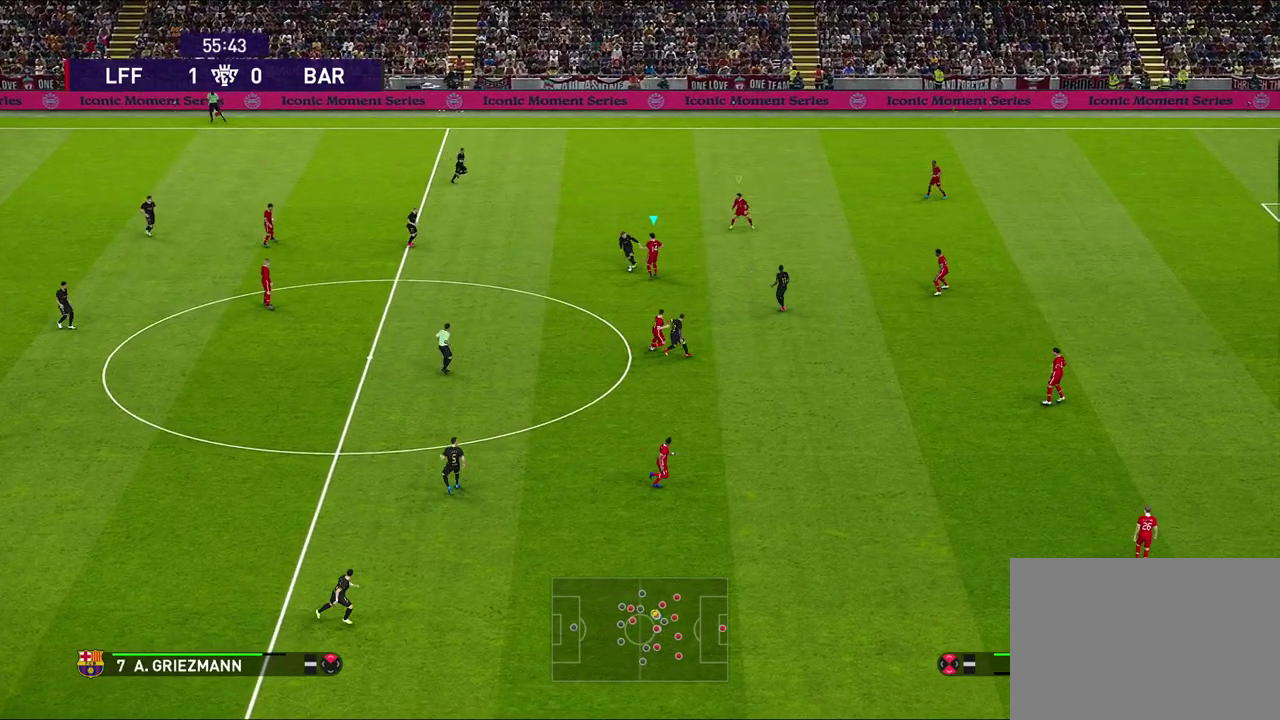
Gameplay with a controller (PlayStation layout); each line is a JSON object with the inputs held at the frame after it (dt_ms = milliseconds from this image to that frame). "events" lists button and stick changes between this image and that frame as [ms after this image, input, new state], when the widget could be followed in between.
{"dt_ms": 300, "buttons": [], "left_stick": "center", "right_stick": "center", "events": [[33, "left_stick", "down-left"], [117, "R1", "up"], [183, "CROSS", "up"], [183, "left_stick", "center"]]}
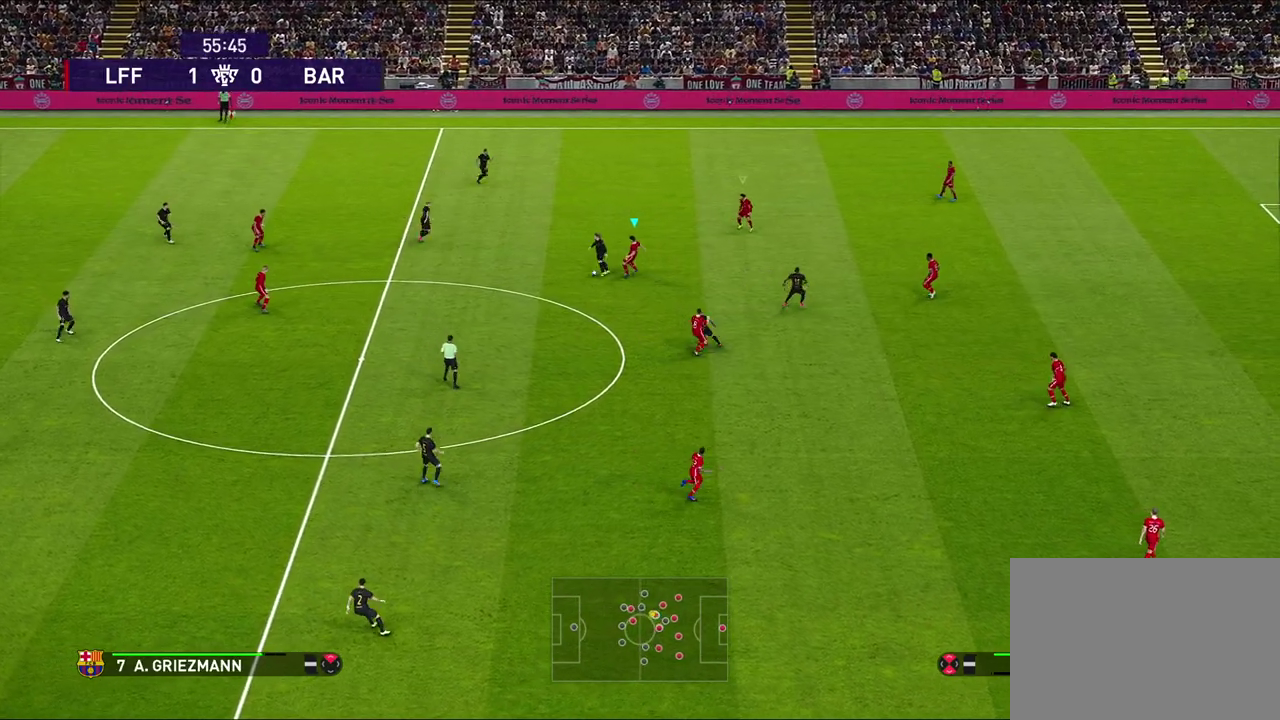
{"dt_ms": 600, "buttons": [], "left_stick": "up-right", "right_stick": "center", "events": [[117, "left_stick", "down"], [467, "left_stick", "center"], [517, "left_stick", "up-right"]]}
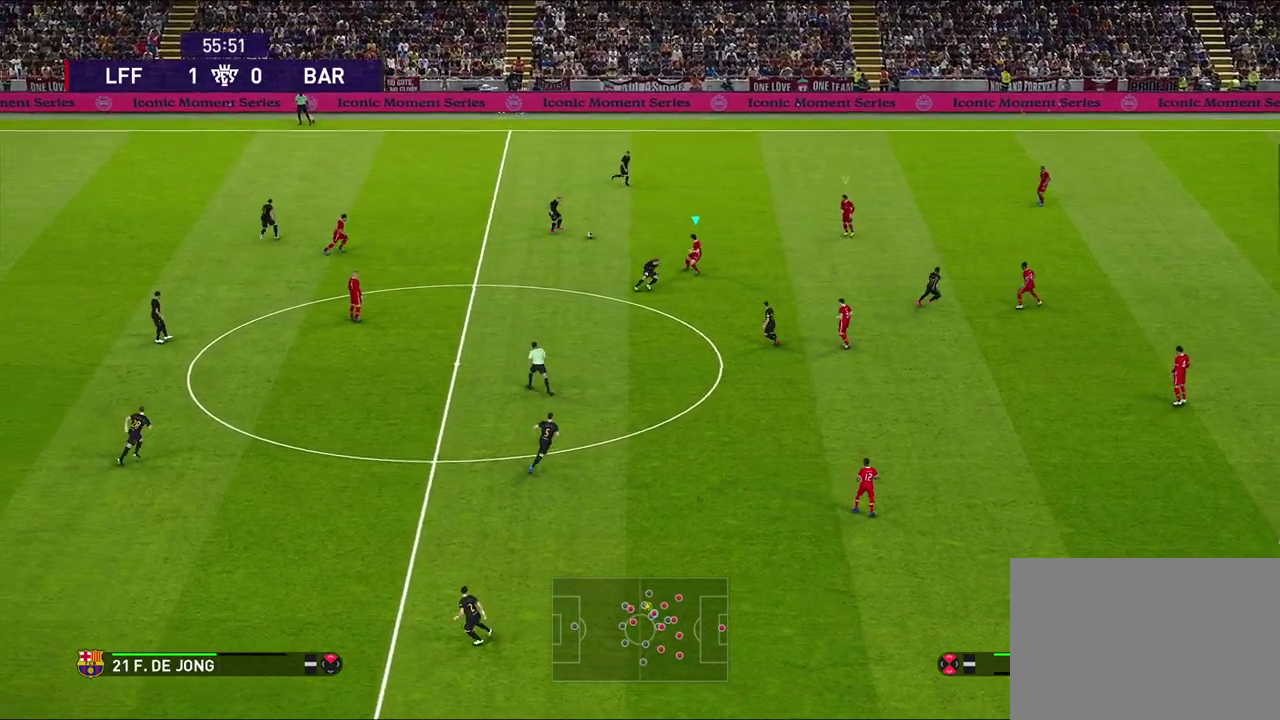
{"dt_ms": 400, "buttons": [], "left_stick": "right", "right_stick": "center", "events": [[367, "left_stick", "right"]]}
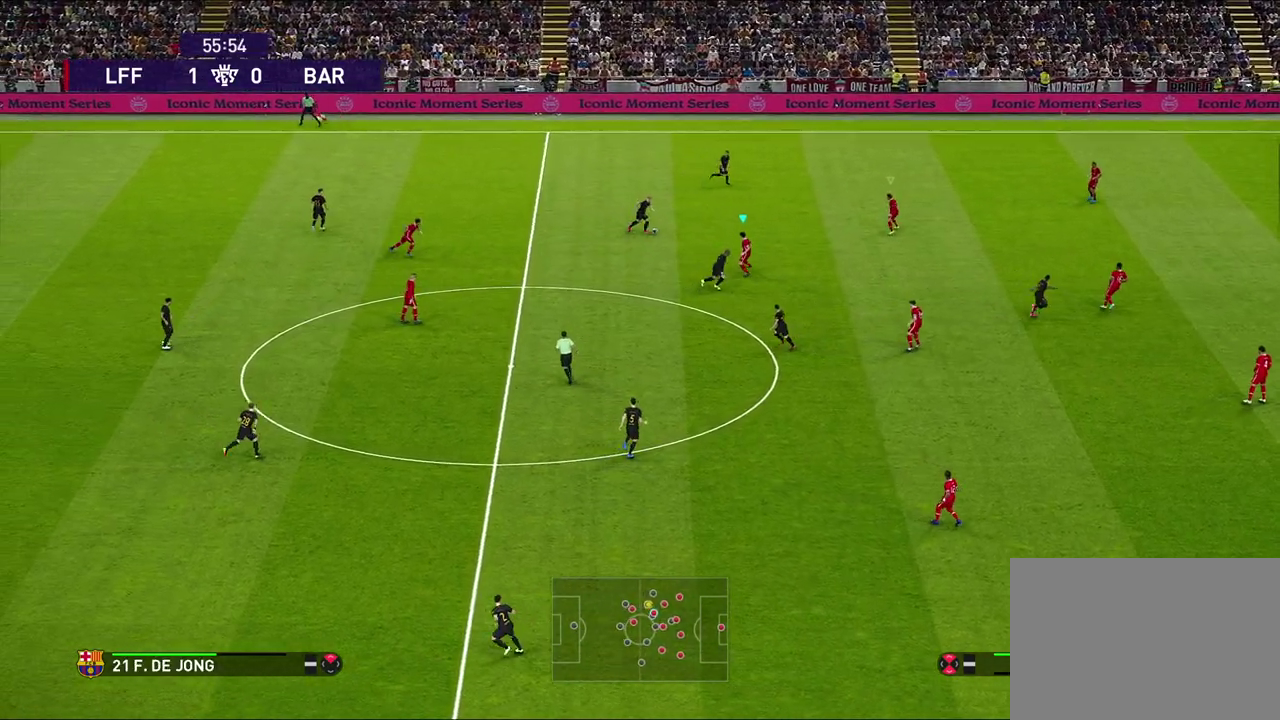
{"dt_ms": 500, "buttons": [], "left_stick": "up-right", "right_stick": "center", "events": [[100, "L1", "down"], [150, "left_stick", "up-right"], [317, "L1", "up"]]}
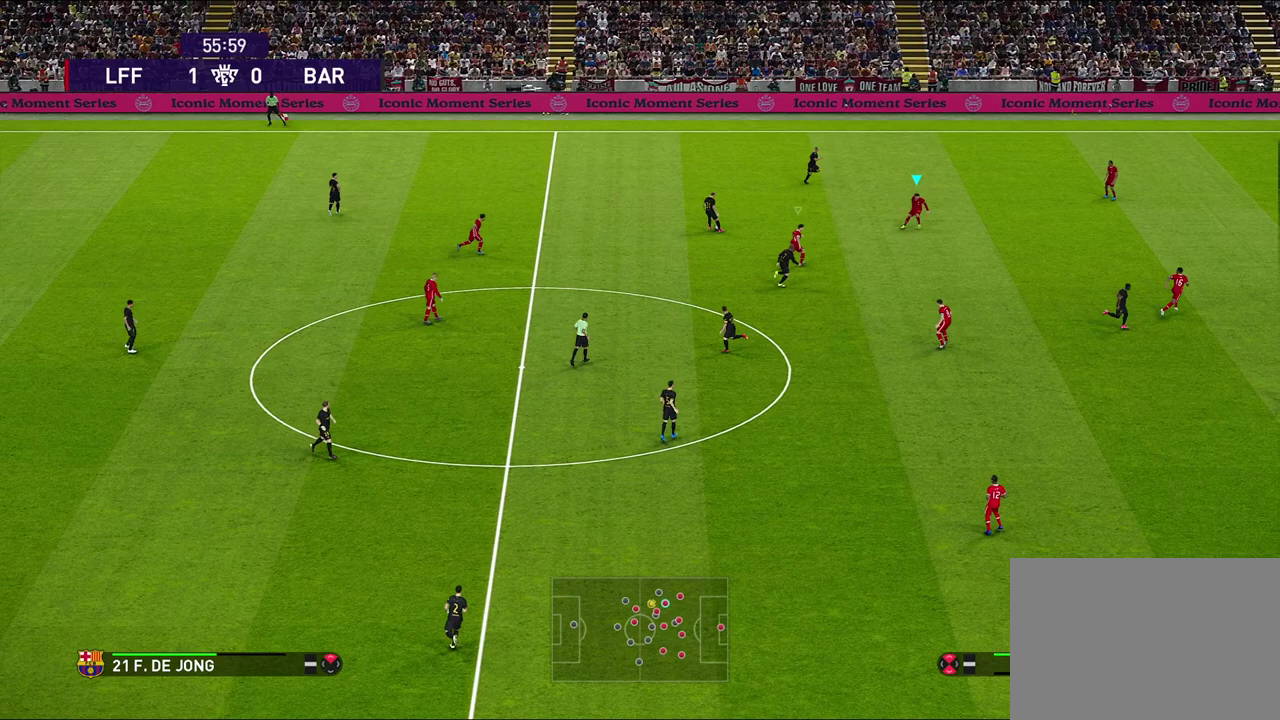
{"dt_ms": 700, "buttons": ["R1"], "left_stick": "up", "right_stick": "center", "events": [[517, "R1", "down"], [633, "left_stick", "up"]]}
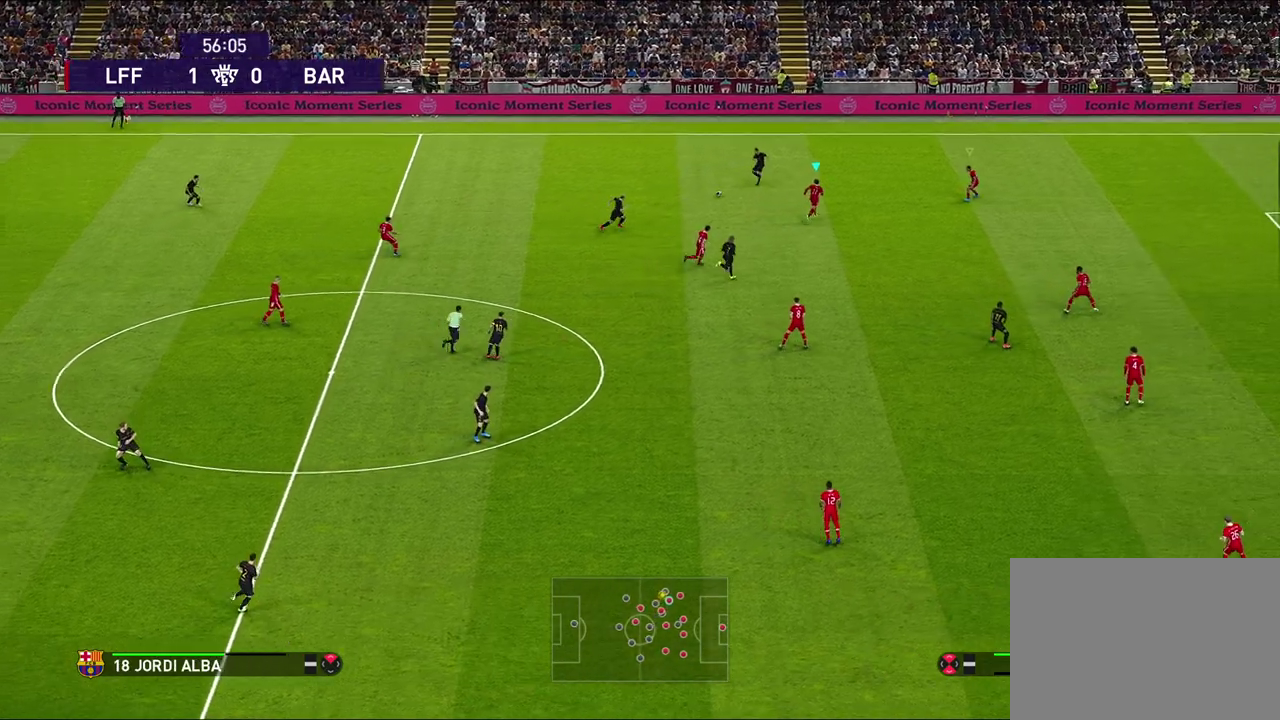
{"dt_ms": 300, "buttons": ["CROSS", "R1"], "left_stick": "up", "right_stick": "center", "events": [[200, "CROSS", "down"]]}
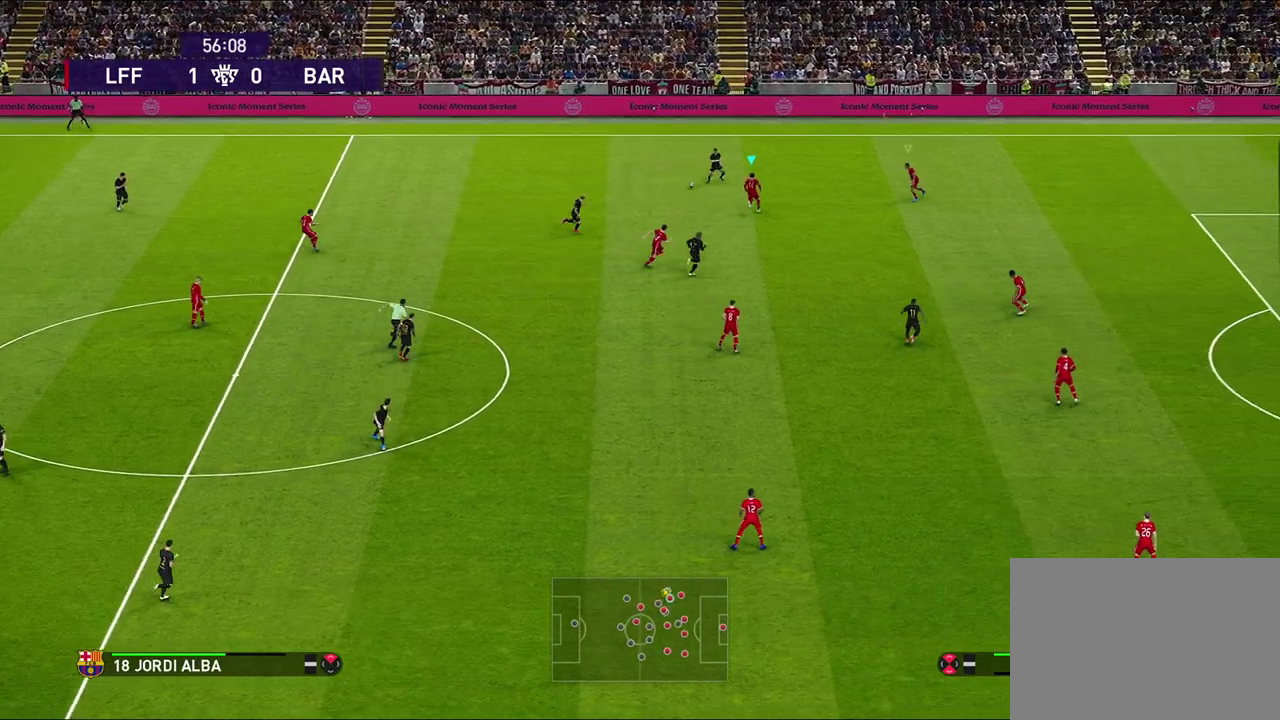
{"dt_ms": 500, "buttons": ["CROSS", "R1"], "left_stick": "up-left", "right_stick": "center", "events": [[167, "left_stick", "up-left"]]}
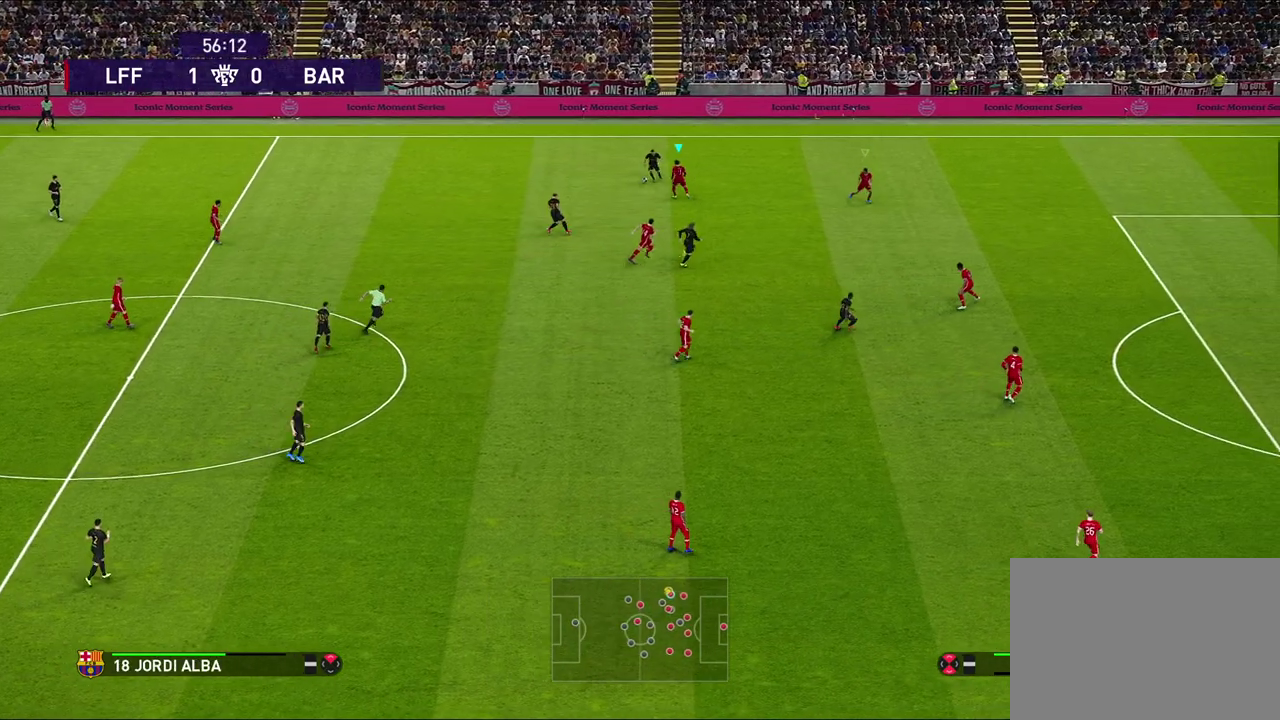
{"dt_ms": 600, "buttons": [], "left_stick": "down", "right_stick": "center", "events": [[67, "CROSS", "up"], [100, "left_stick", "left"], [550, "left_stick", "down-left"], [567, "R1", "up"], [600, "left_stick", "down"]]}
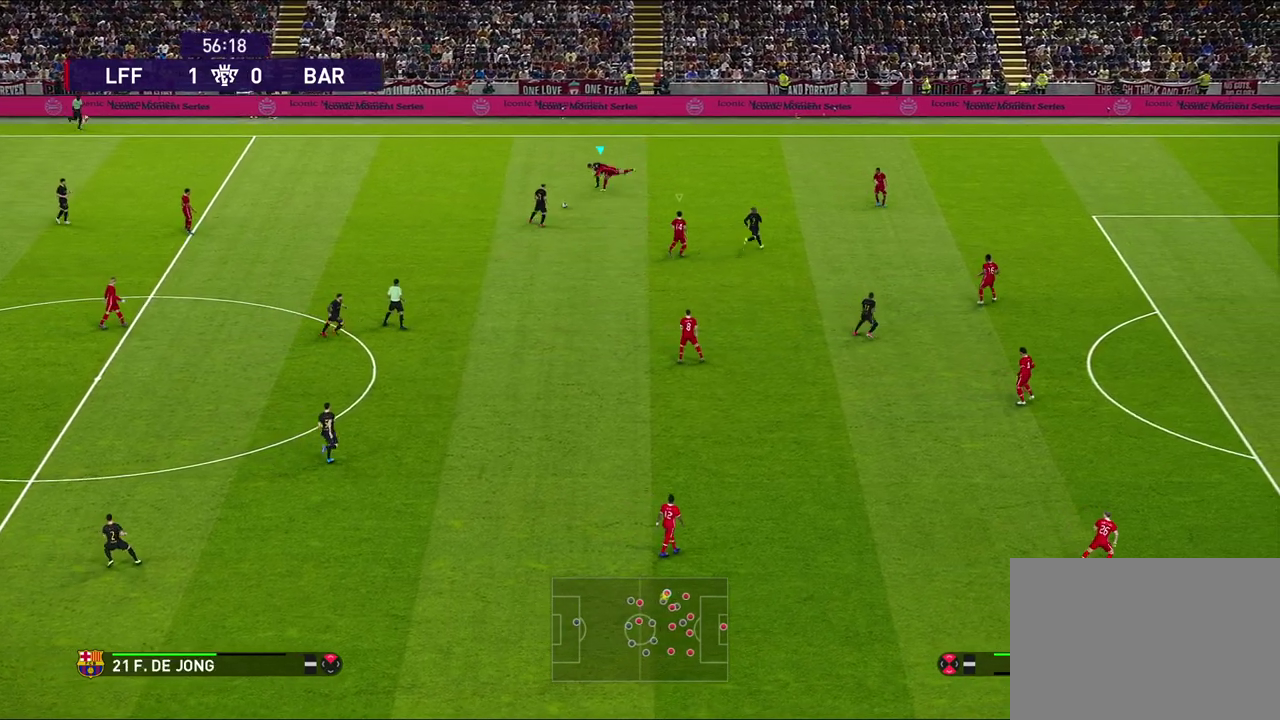
{"dt_ms": 400, "buttons": [], "left_stick": "up", "right_stick": "center", "events": [[83, "L1", "down"], [100, "left_stick", "center"], [150, "left_stick", "up"], [300, "L1", "up"]]}
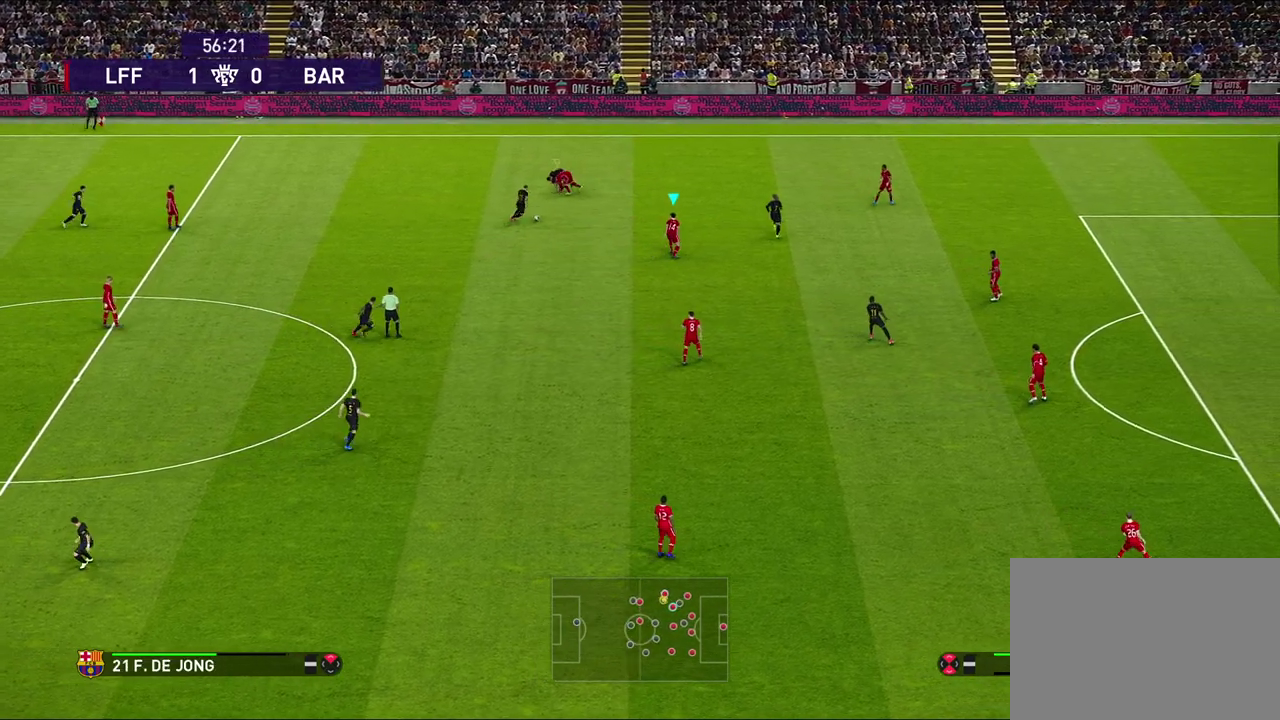
{"dt_ms": 400, "buttons": [], "left_stick": "up", "right_stick": "center", "events": []}
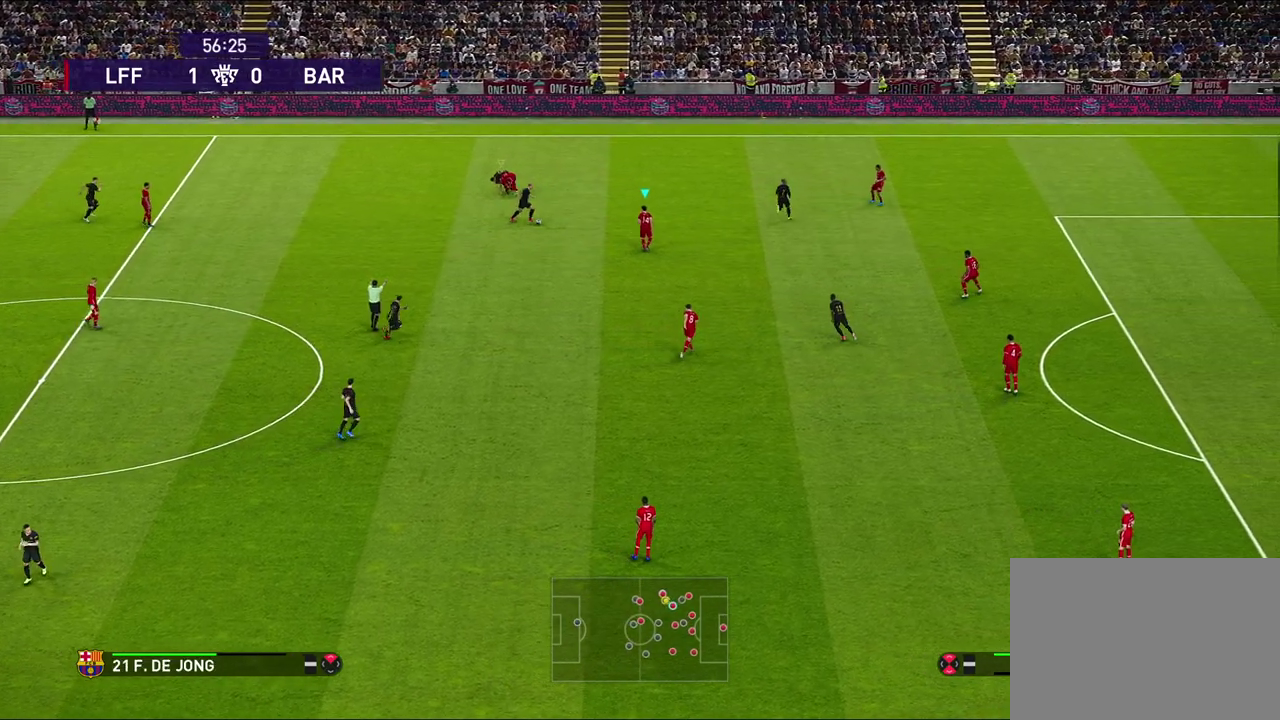
{"dt_ms": 600, "buttons": [], "left_stick": "up-right", "right_stick": "center", "events": [[150, "left_stick", "up-right"]]}
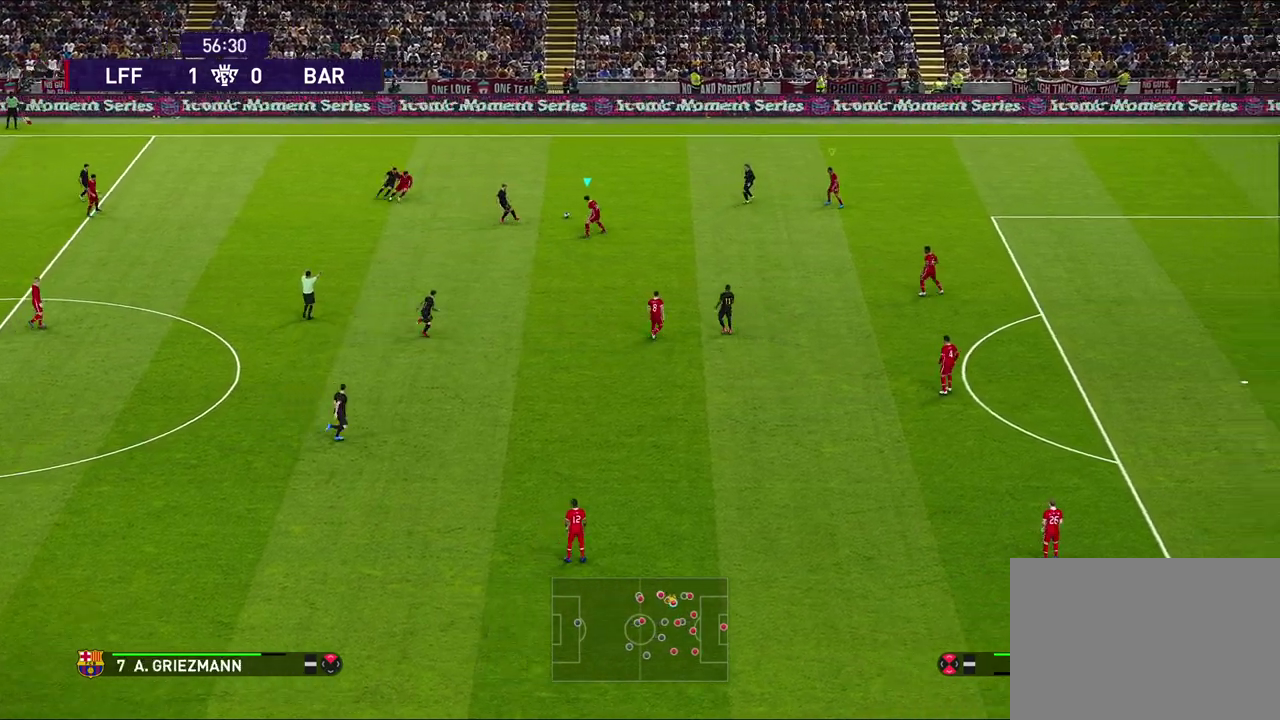
{"dt_ms": 500, "buttons": ["R1"], "left_stick": "down-right", "right_stick": "center", "events": [[217, "left_stick", "right"], [300, "left_stick", "down-right"], [333, "R1", "down"]]}
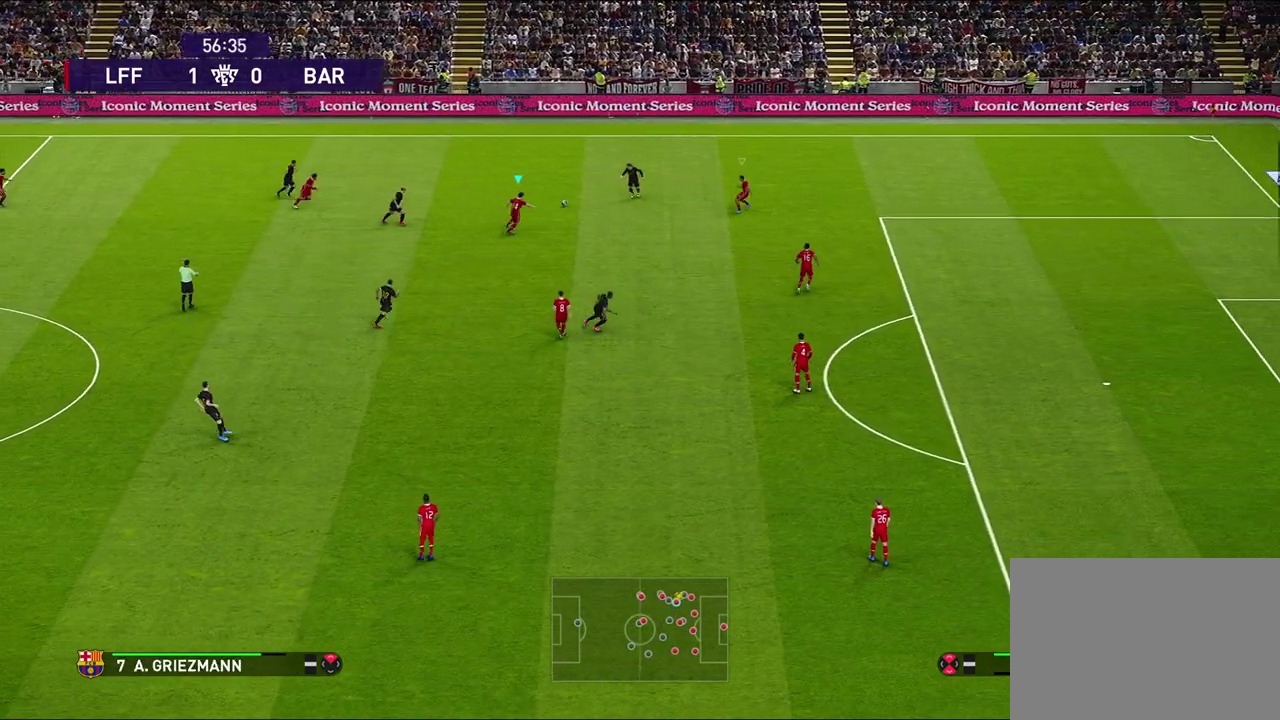
{"dt_ms": 500, "buttons": ["R1", "R2"], "left_stick": "up-right", "right_stick": "center", "events": [[33, "R2", "down"], [83, "left_stick", "right"], [433, "left_stick", "up-right"]]}
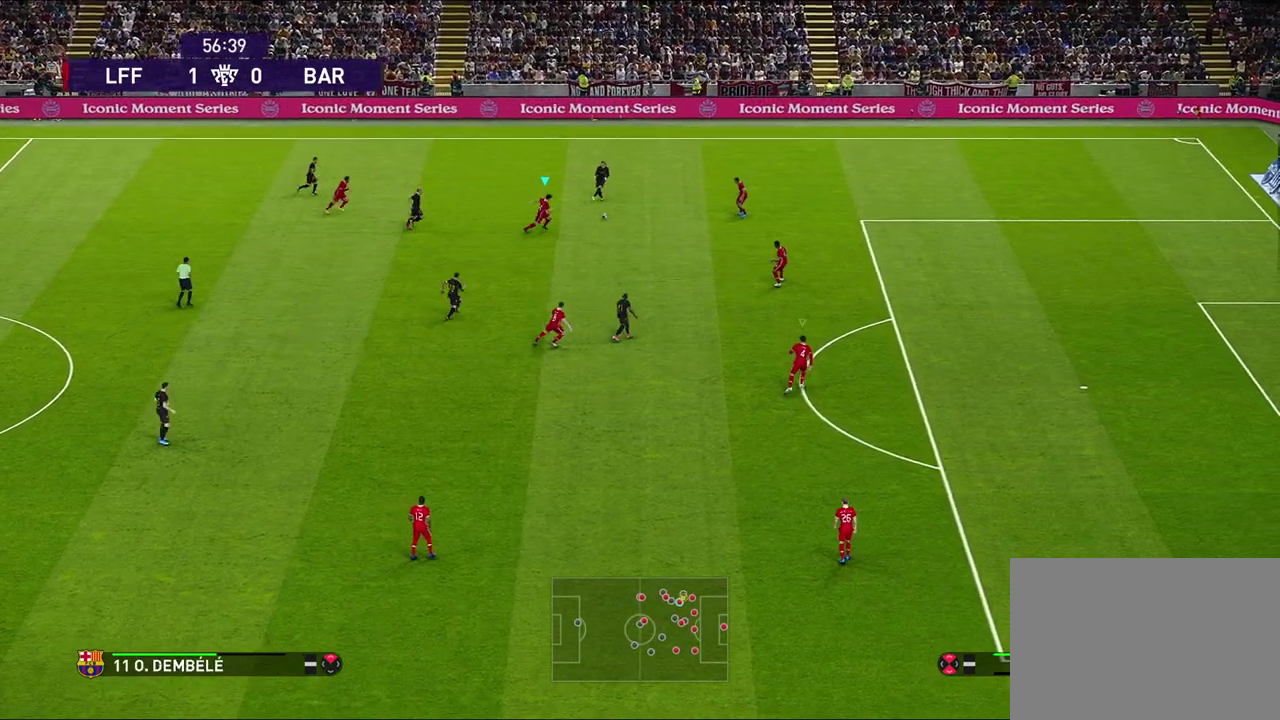
{"dt_ms": 300, "buttons": ["R1"], "left_stick": "down-right", "right_stick": "center", "events": [[100, "R1", "up"], [133, "R2", "up"], [183, "left_stick", "down-right"], [283, "R1", "down"]]}
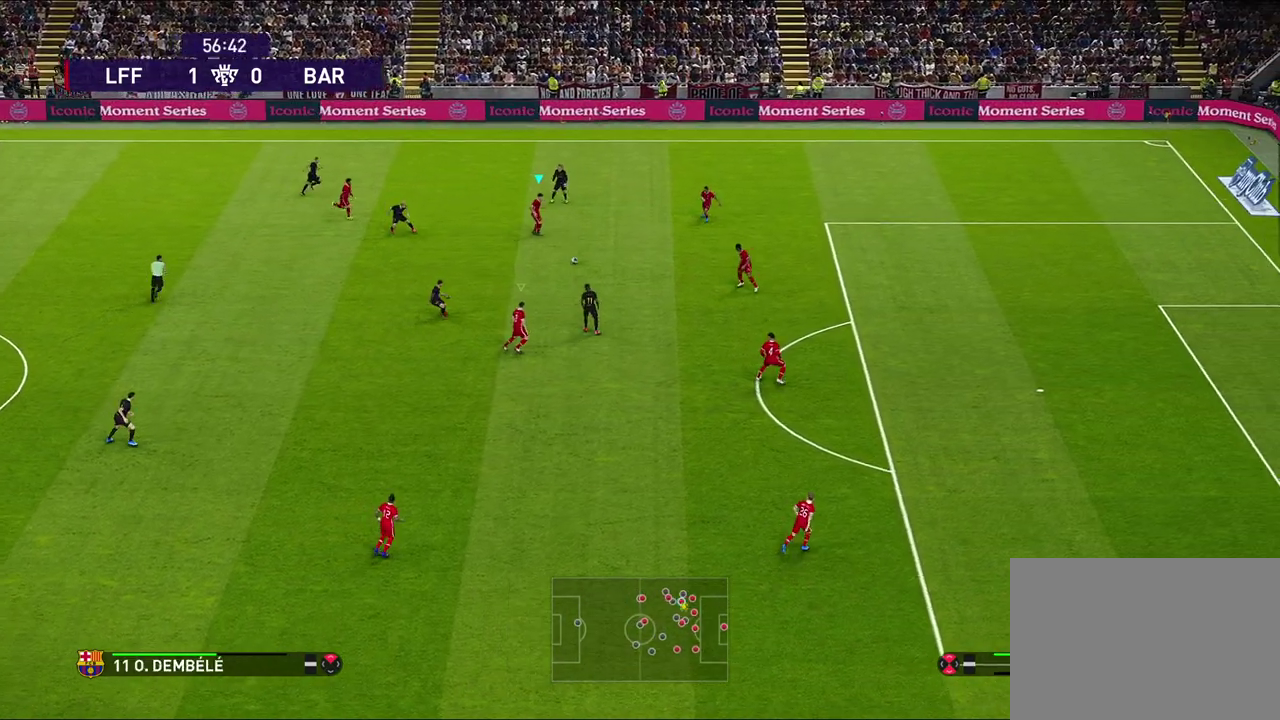
{"dt_ms": 700, "buttons": ["R1"], "left_stick": "up-right", "right_stick": "center", "events": [[50, "left_stick", "right"], [117, "left_stick", "up-right"], [167, "L1", "down"], [300, "left_stick", "right"], [350, "L1", "up"], [567, "left_stick", "up-right"]]}
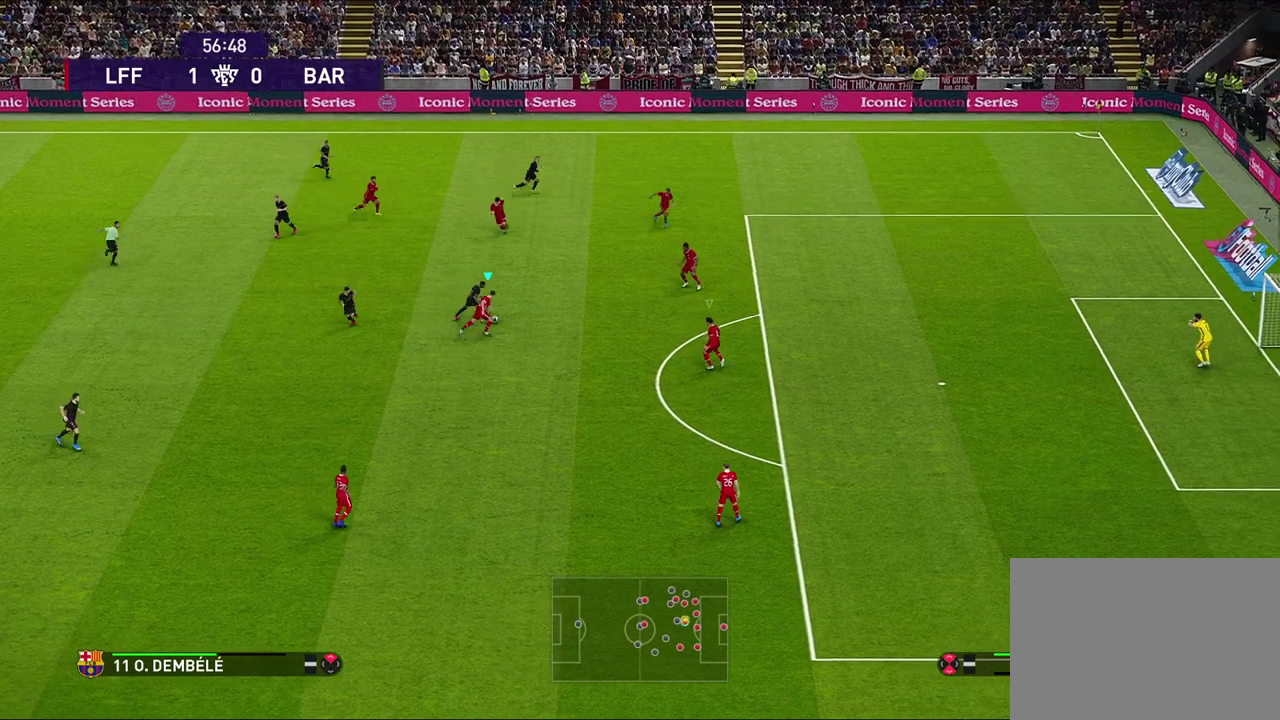
{"dt_ms": 300, "buttons": ["R1"], "left_stick": "up", "right_stick": "center", "events": [[167, "left_stick", "up"]]}
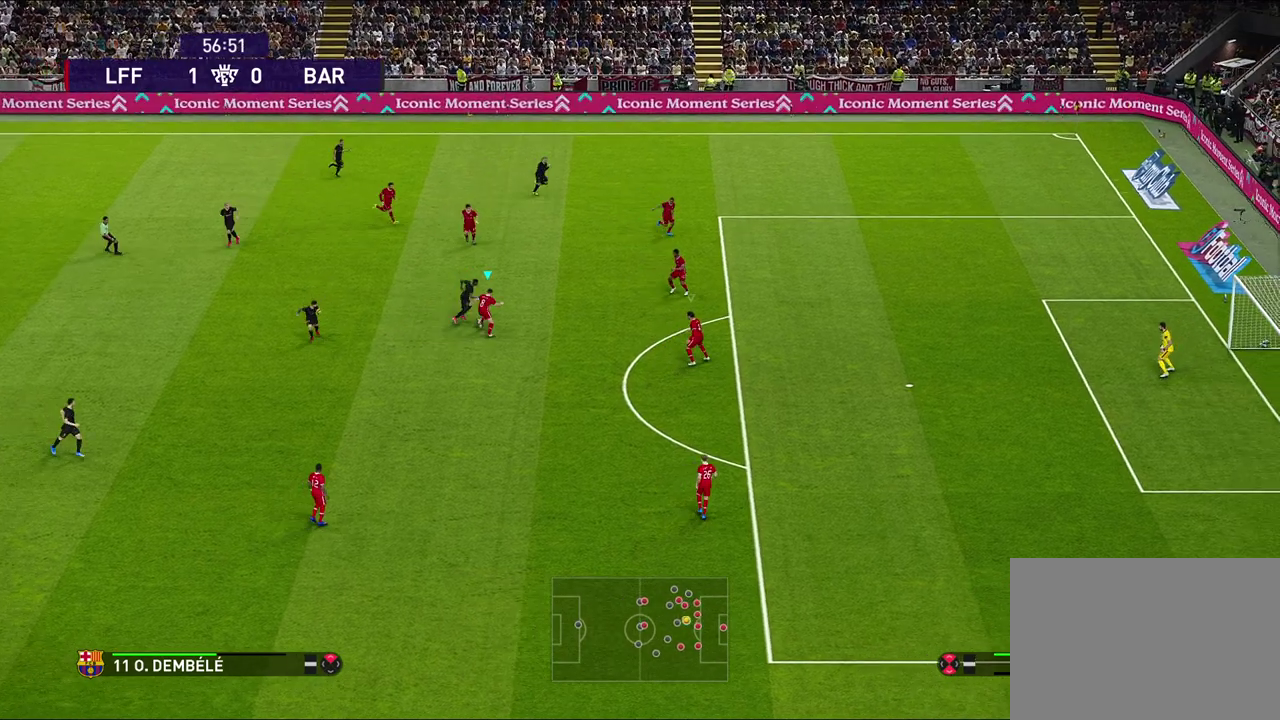
{"dt_ms": 800, "buttons": [], "left_stick": "right", "right_stick": "center", "events": [[50, "R1", "up"], [133, "left_stick", "up-right"], [767, "left_stick", "right"]]}
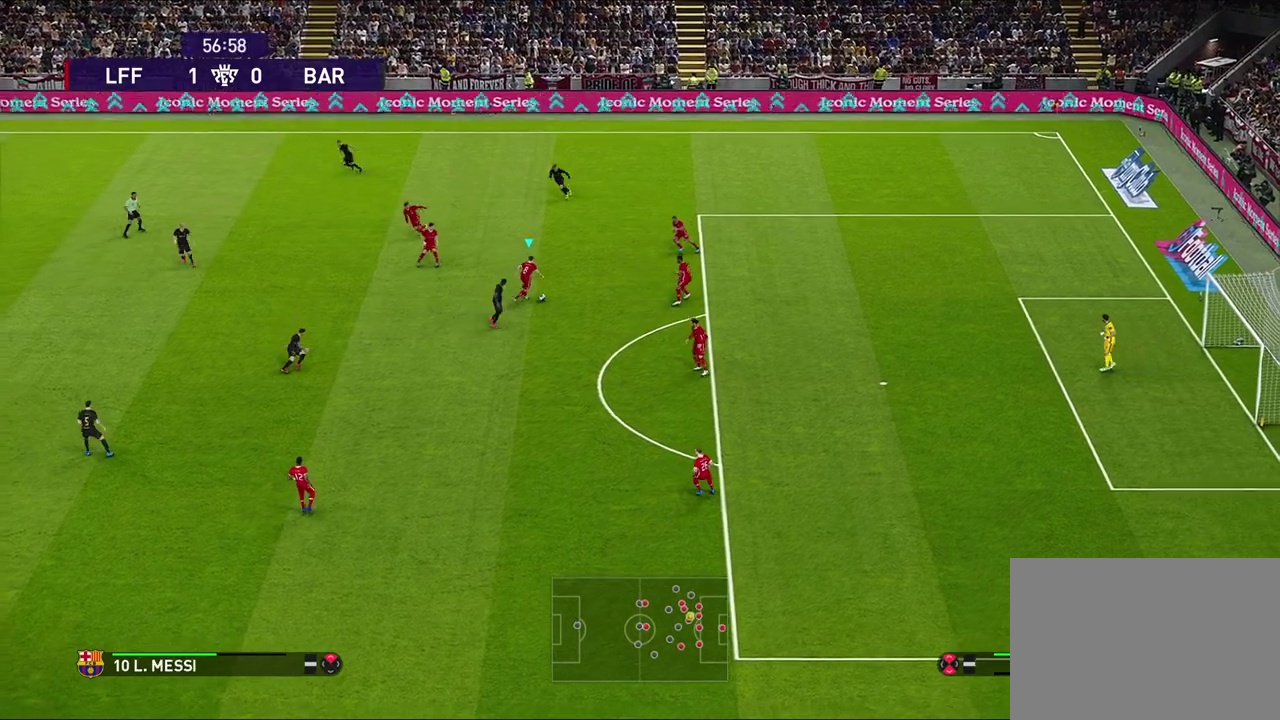
{"dt_ms": 400, "buttons": [], "left_stick": "down-right", "right_stick": "center", "events": [[50, "CROSS", "down"], [50, "left_stick", "down-right"], [117, "CROSS", "up"]]}
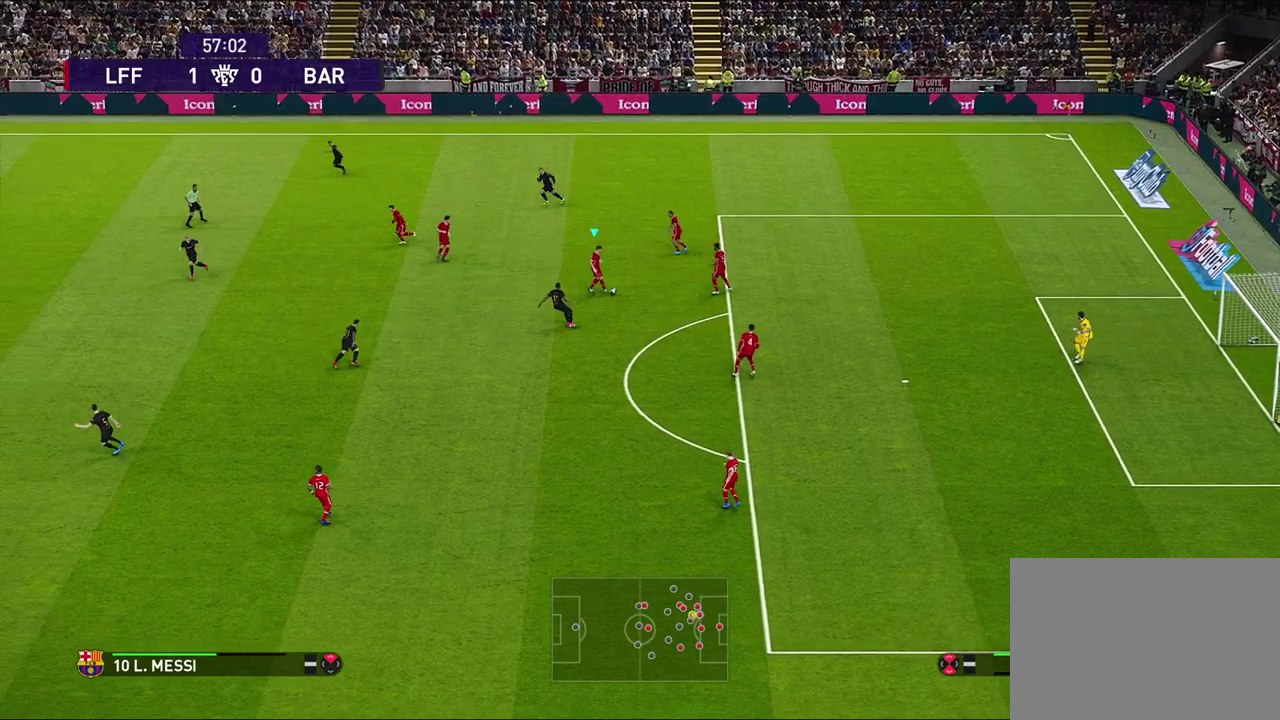
{"dt_ms": 500, "buttons": [], "left_stick": "down", "right_stick": "center", "events": [[250, "left_stick", "center"], [450, "left_stick", "down"]]}
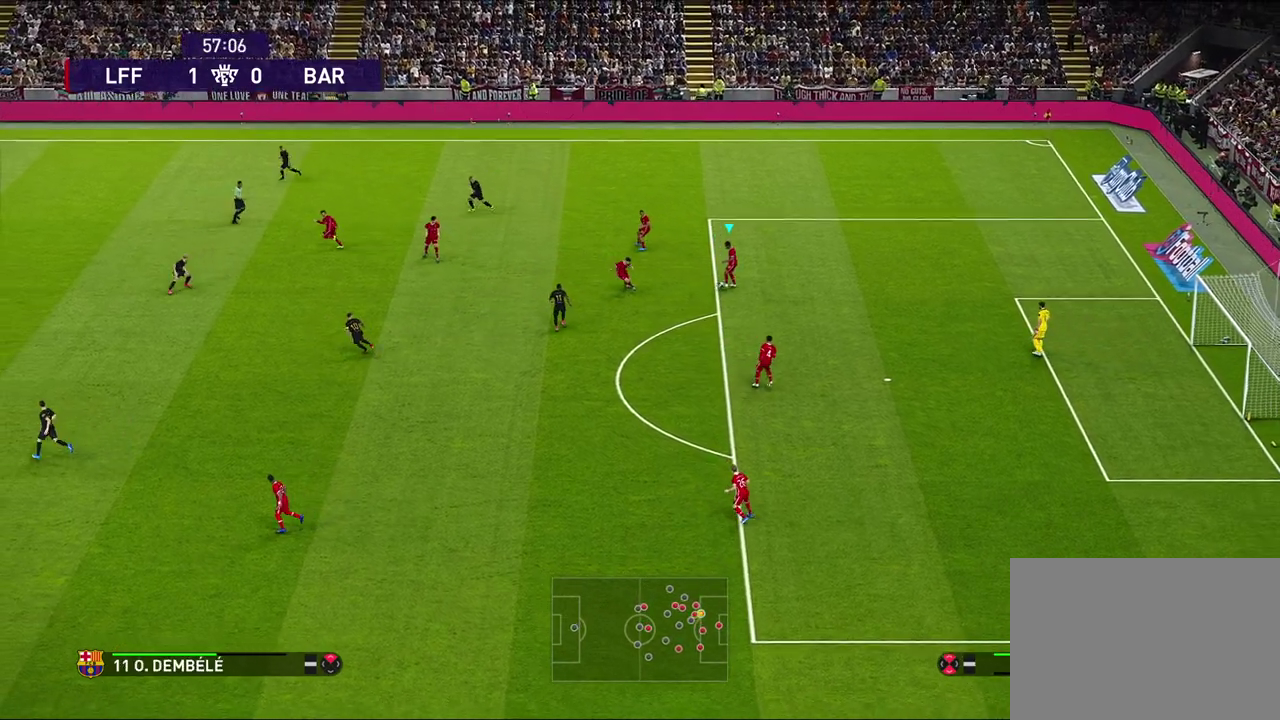
{"dt_ms": 600, "buttons": [], "left_stick": "down", "right_stick": "center", "events": [[367, "CROSS", "down"], [500, "CROSS", "up"]]}
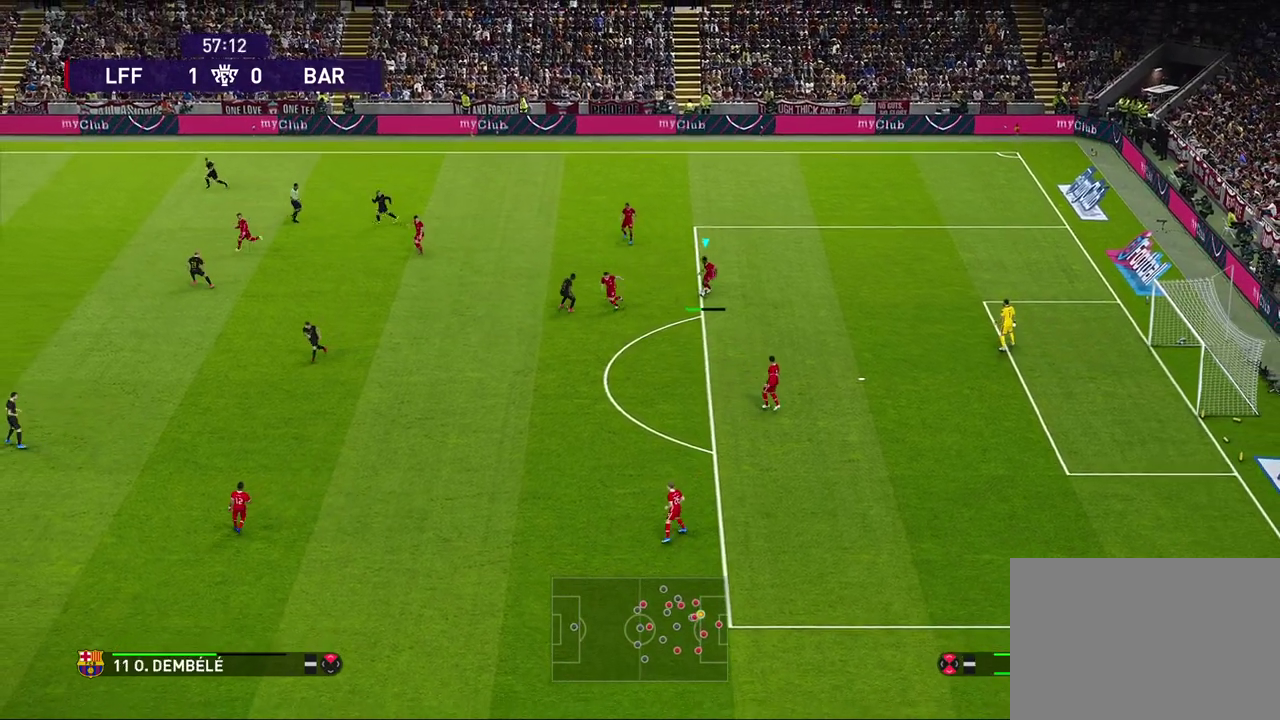
{"dt_ms": 600, "buttons": [], "left_stick": "center", "right_stick": "center", "events": [[317, "left_stick", "center"]]}
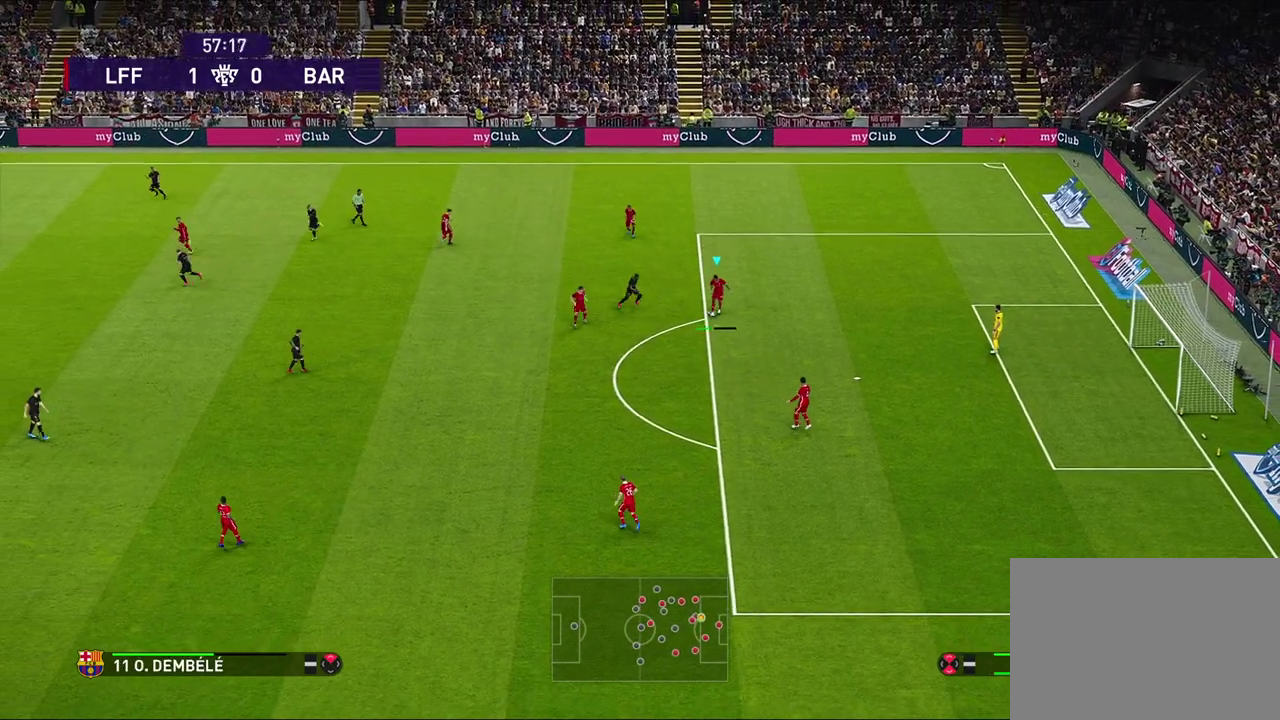
{"dt_ms": 500, "buttons": [], "left_stick": "left", "right_stick": "center", "events": [[417, "left_stick", "left"]]}
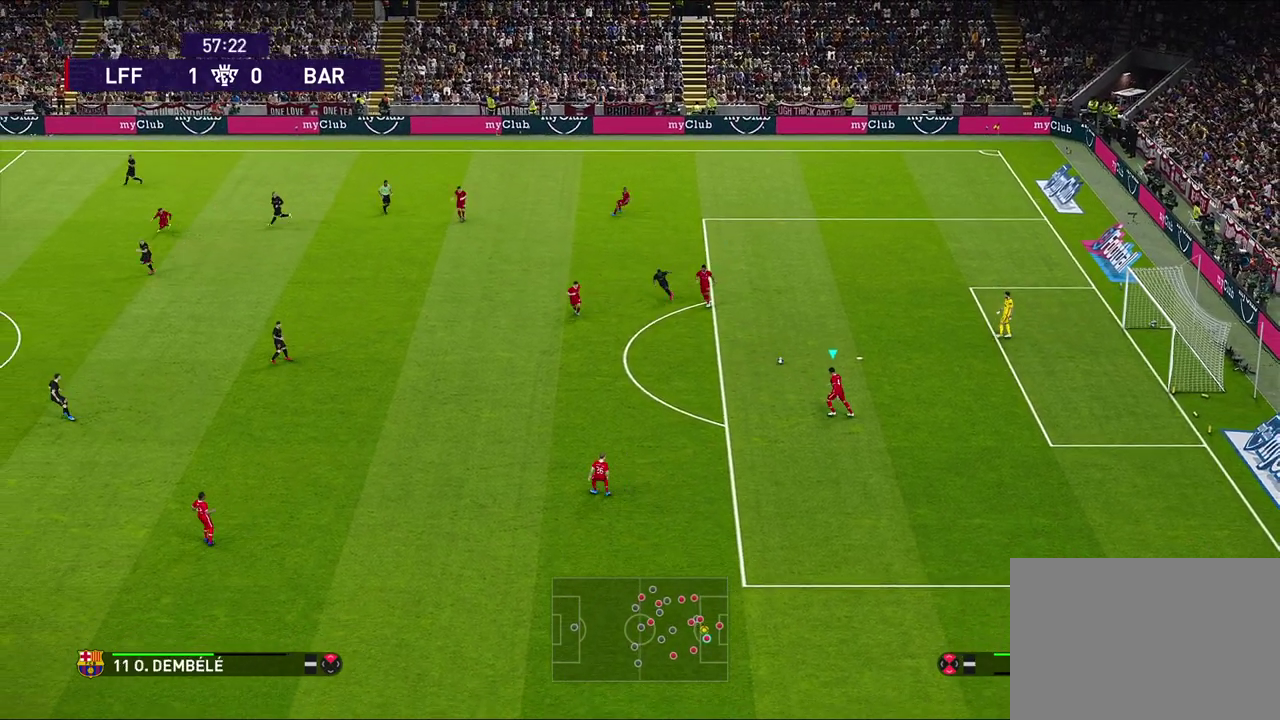
{"dt_ms": 300, "buttons": [], "left_stick": "left", "right_stick": "center", "events": []}
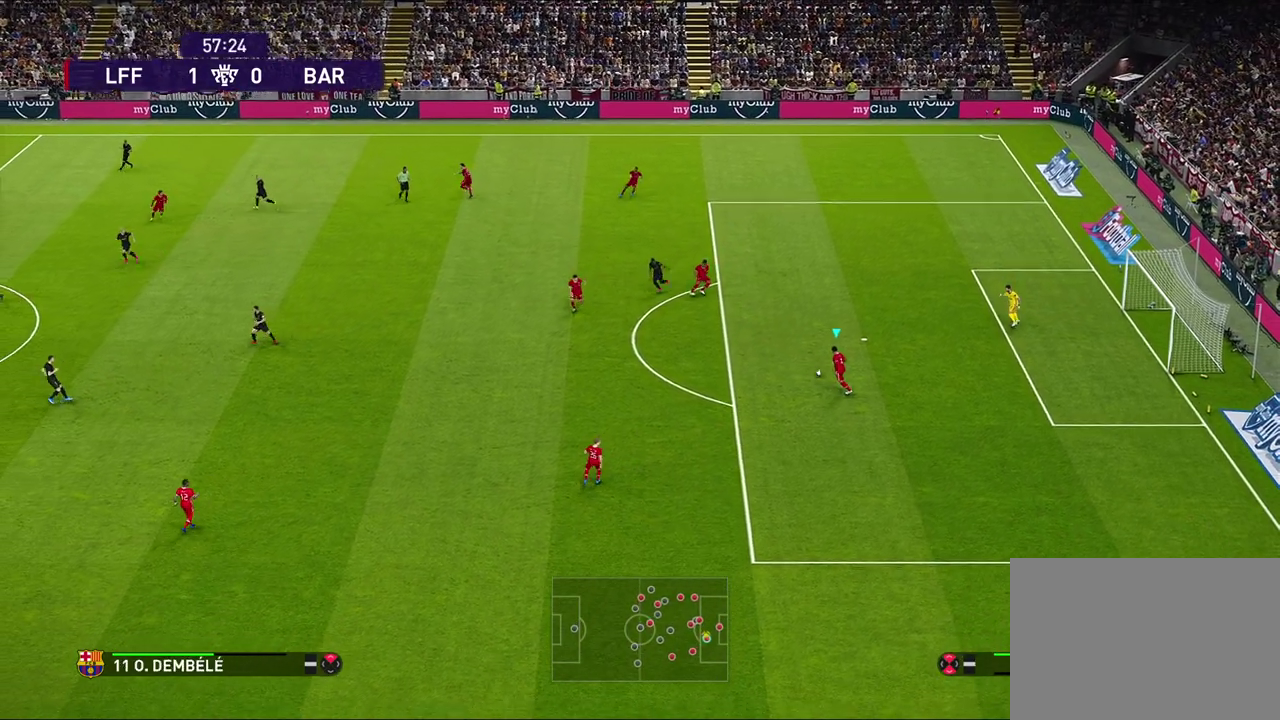
{"dt_ms": 400, "buttons": [], "left_stick": "down-left", "right_stick": "center", "events": [[33, "left_stick", "down-left"], [300, "CROSS", "down"], [400, "CROSS", "up"]]}
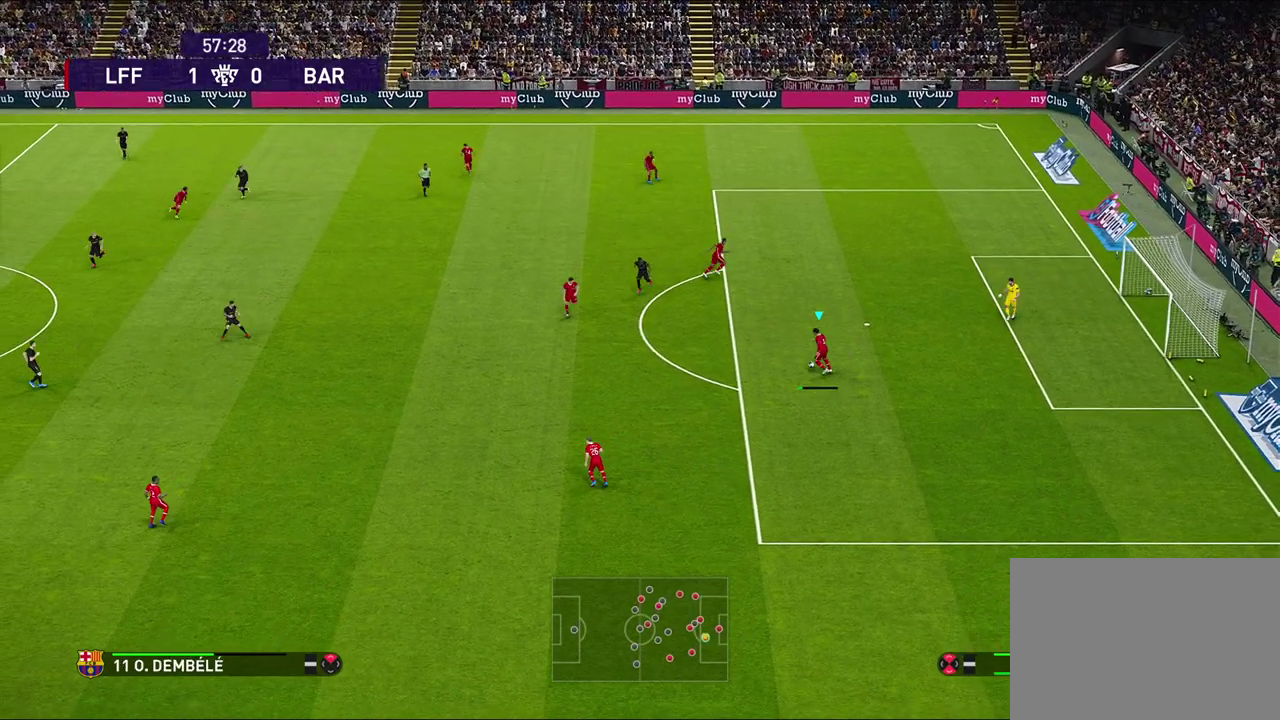
{"dt_ms": 600, "buttons": [], "left_stick": "center", "right_stick": "center", "events": [[217, "left_stick", "center"]]}
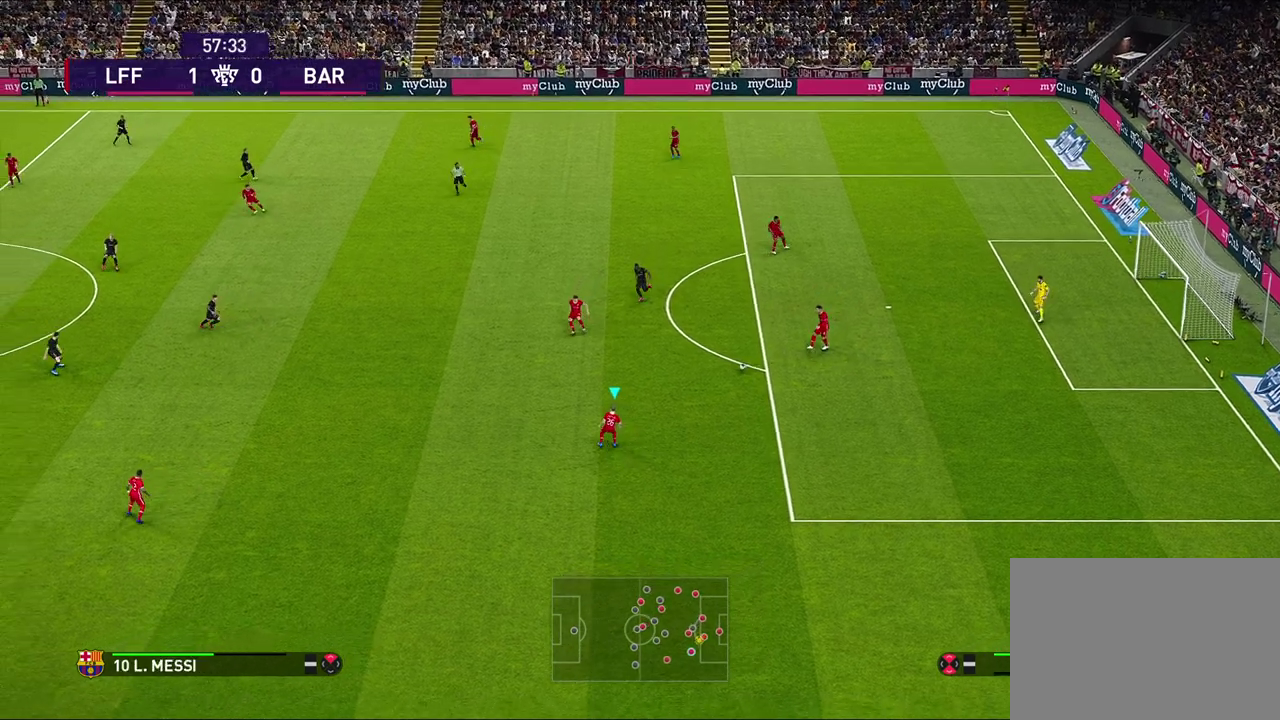
{"dt_ms": 500, "buttons": [], "left_stick": "left", "right_stick": "center", "events": [[117, "left_stick", "left"]]}
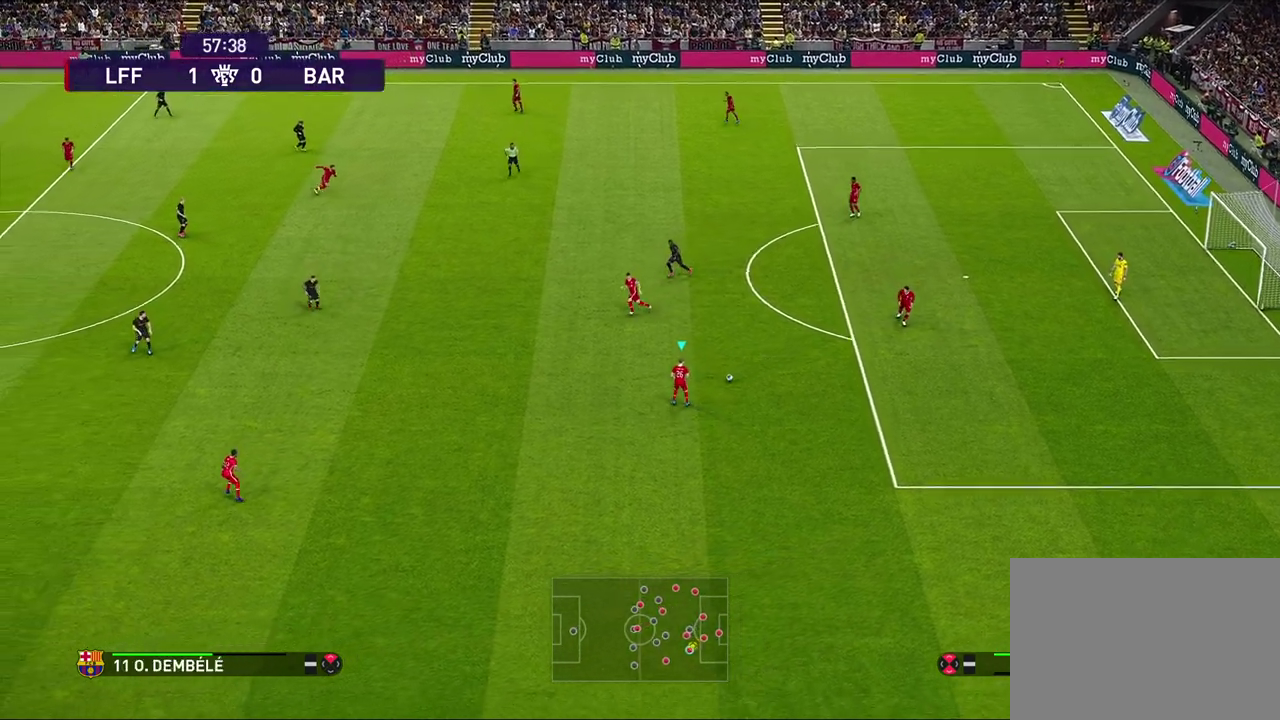
{"dt_ms": 400, "buttons": [], "left_stick": "left", "right_stick": "center", "events": []}
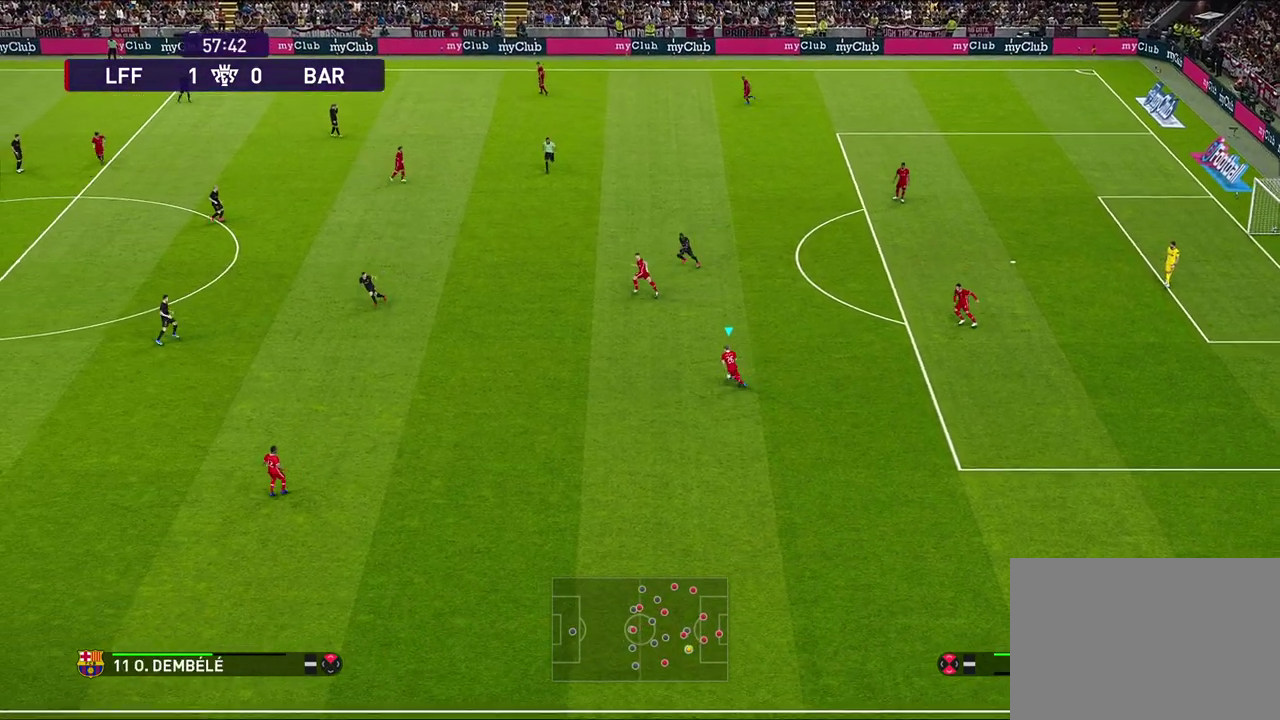
{"dt_ms": 600, "buttons": [], "left_stick": "center", "right_stick": "center", "events": [[67, "left_stick", "down-left"], [200, "CROSS", "down"], [333, "CROSS", "up"], [500, "left_stick", "center"]]}
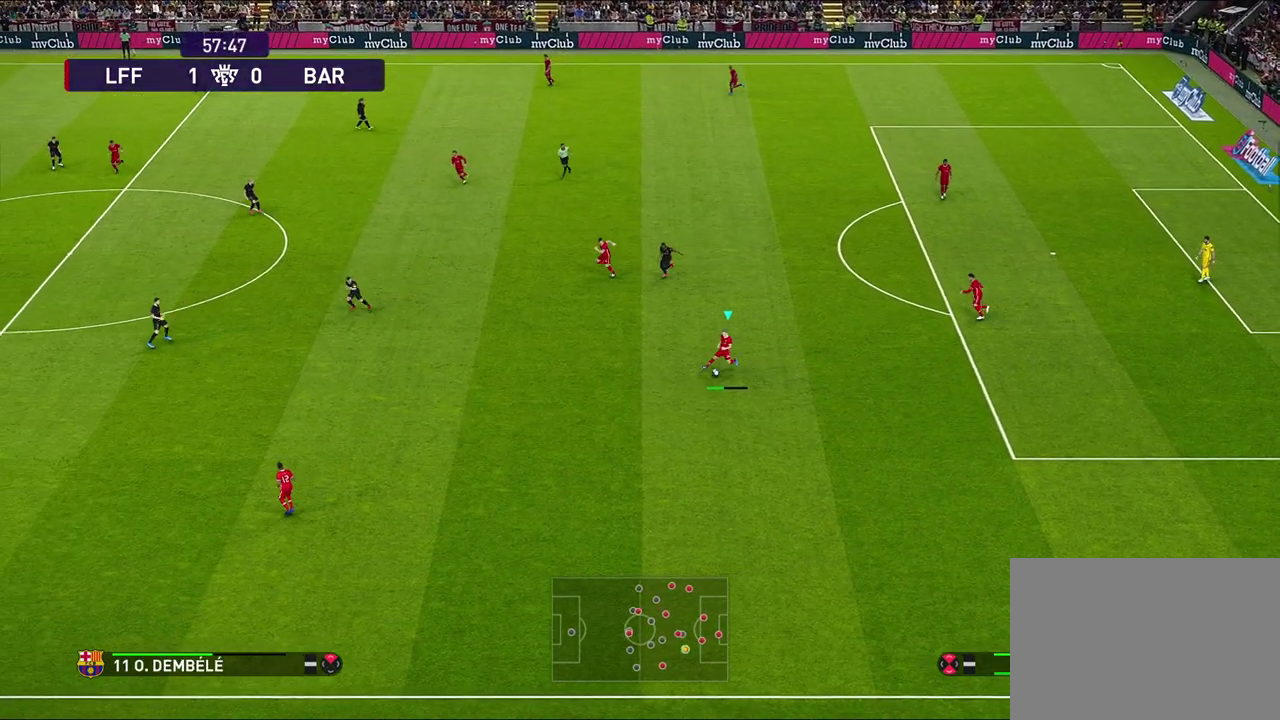
{"dt_ms": 400, "buttons": [], "left_stick": "center", "right_stick": "center", "events": []}